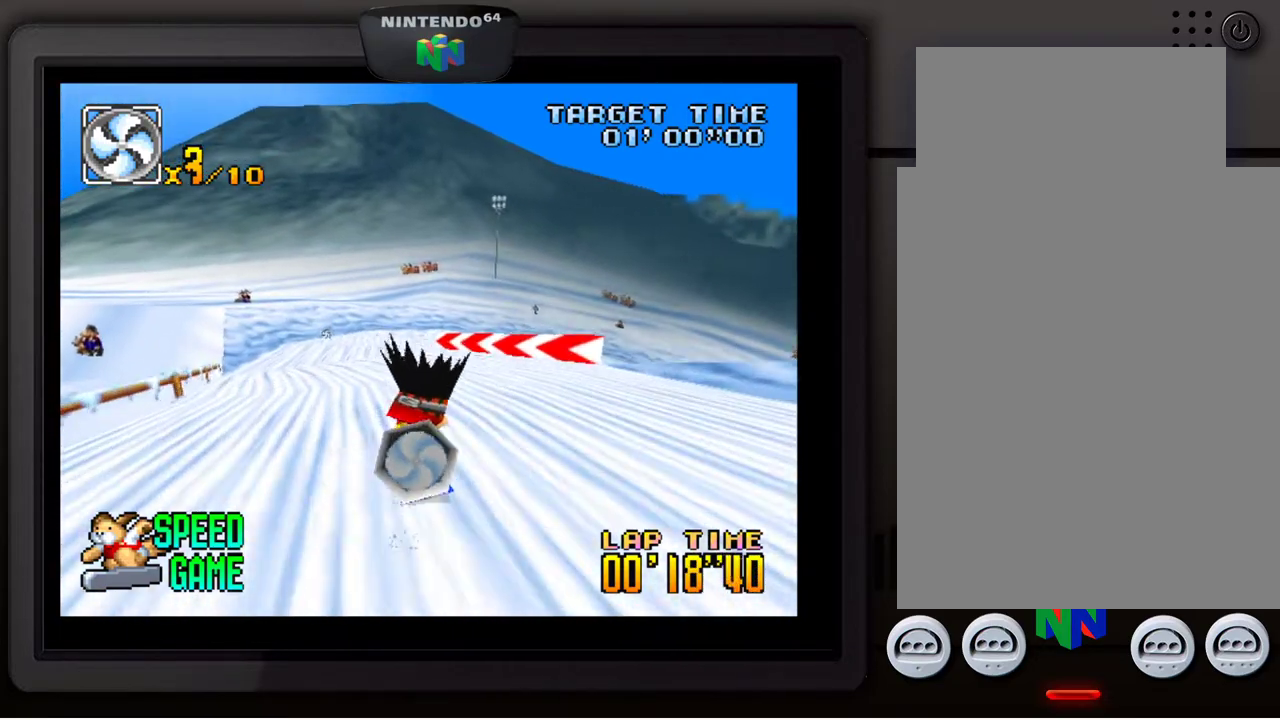
Gameplay with a controller (Nintendo layout); each line is a JSON object with the inputs held at the frame after it. "events" lists button and stick changes between this image and that frame as [ms after this image, input, new state], when the widget could be followed in between. Not read: L3 R3.
{"buttons": [], "left_stick": "right", "events": [[83, "left_stick", "center"], [167, "left_stick", "down-left"], [283, "left_stick", "center"], [400, "left_stick", "right"]]}
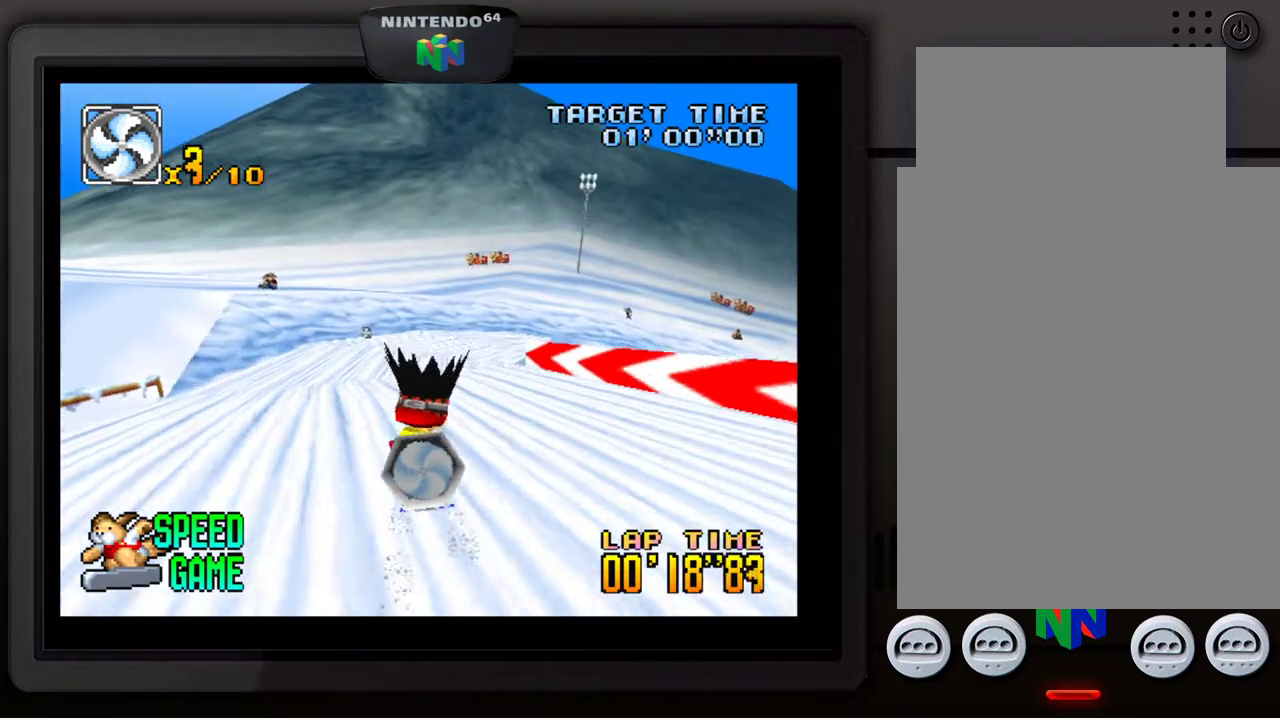
{"buttons": [], "left_stick": "down", "events": [[267, "left_stick", "down-right"], [483, "left_stick", "down"]]}
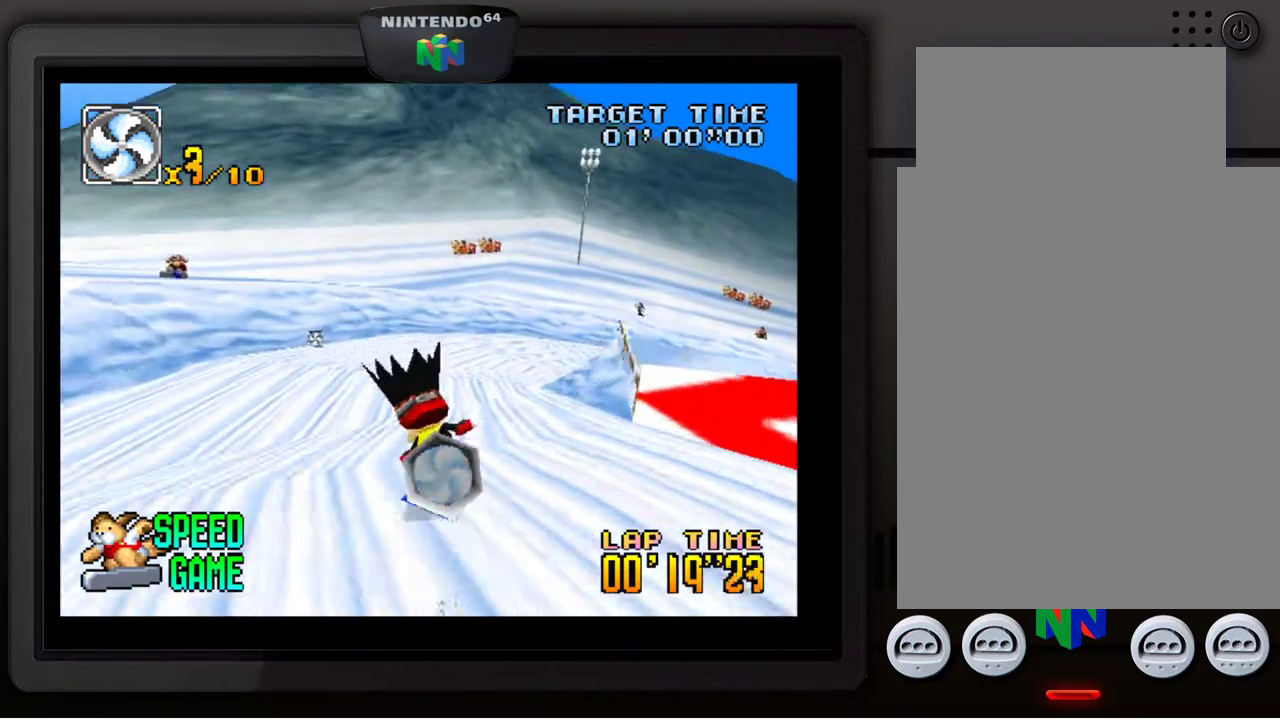
{"buttons": [], "left_stick": "down-right", "events": [[17, "left_stick", "center"], [150, "left_stick", "down-right"]]}
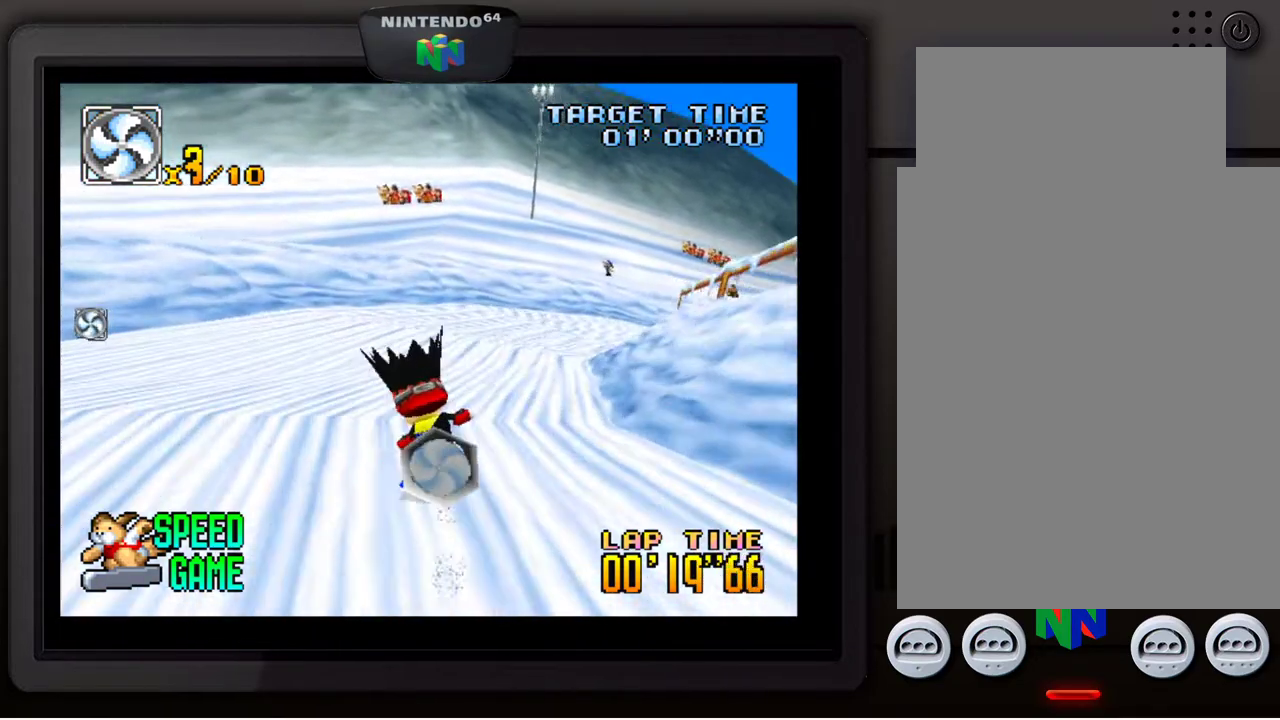
{"buttons": [], "left_stick": "down-right", "events": []}
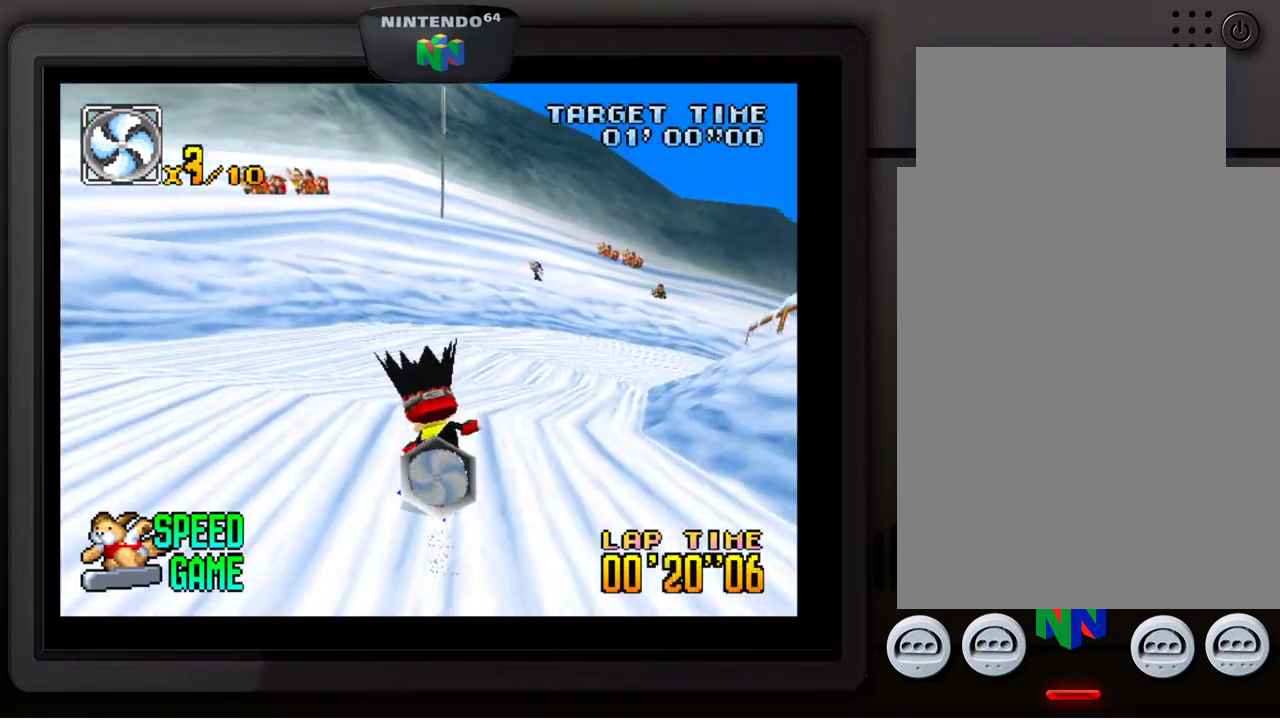
{"buttons": [], "left_stick": "down-right", "events": []}
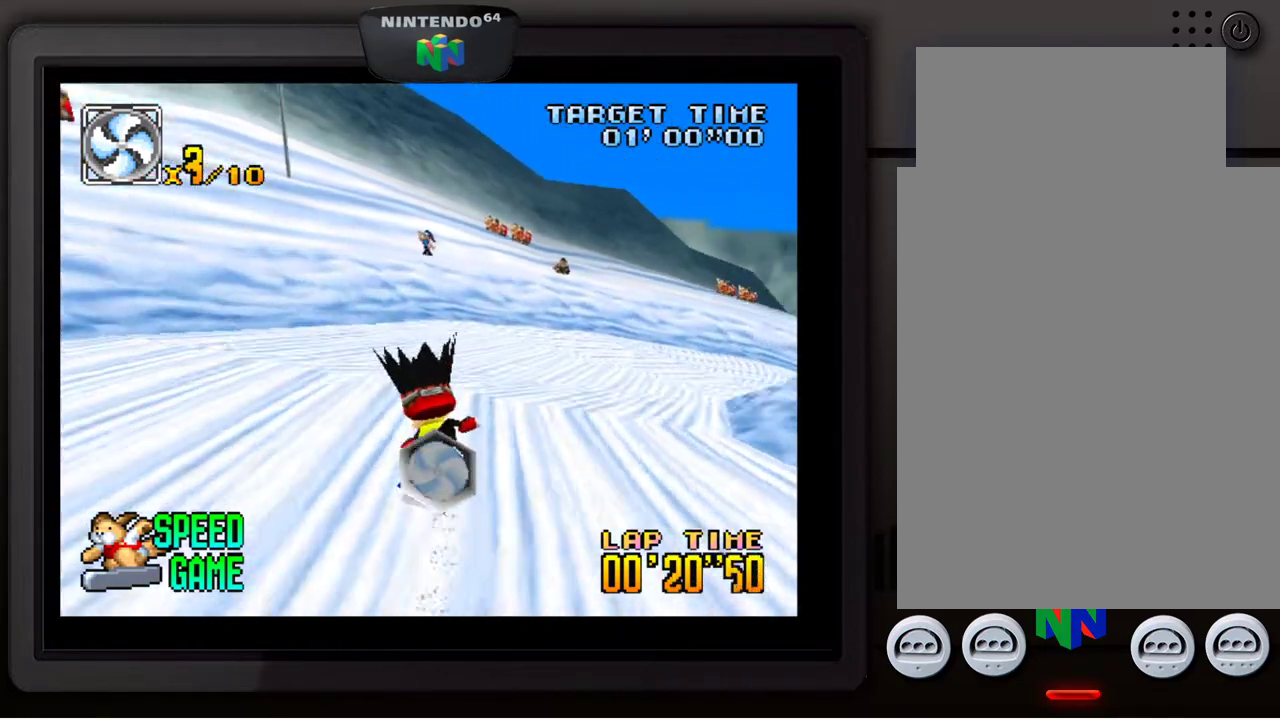
{"buttons": [], "left_stick": "down-right", "events": []}
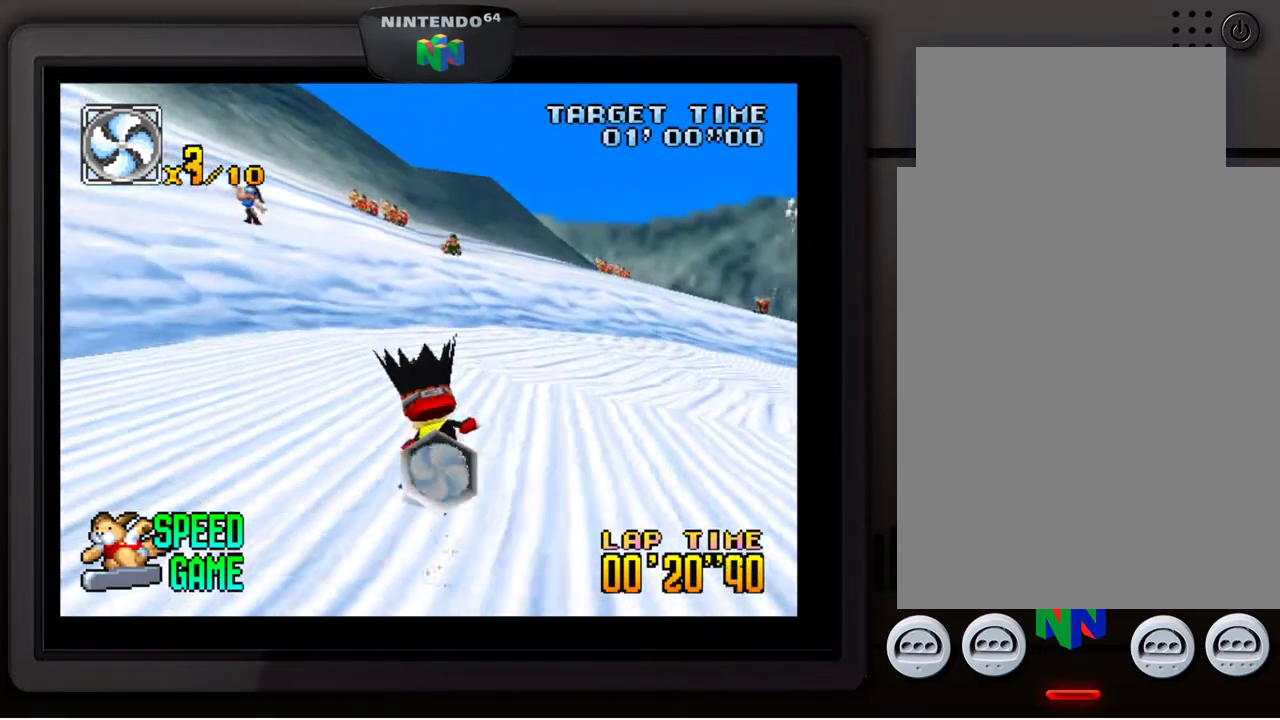
{"buttons": [], "left_stick": "down-right", "events": []}
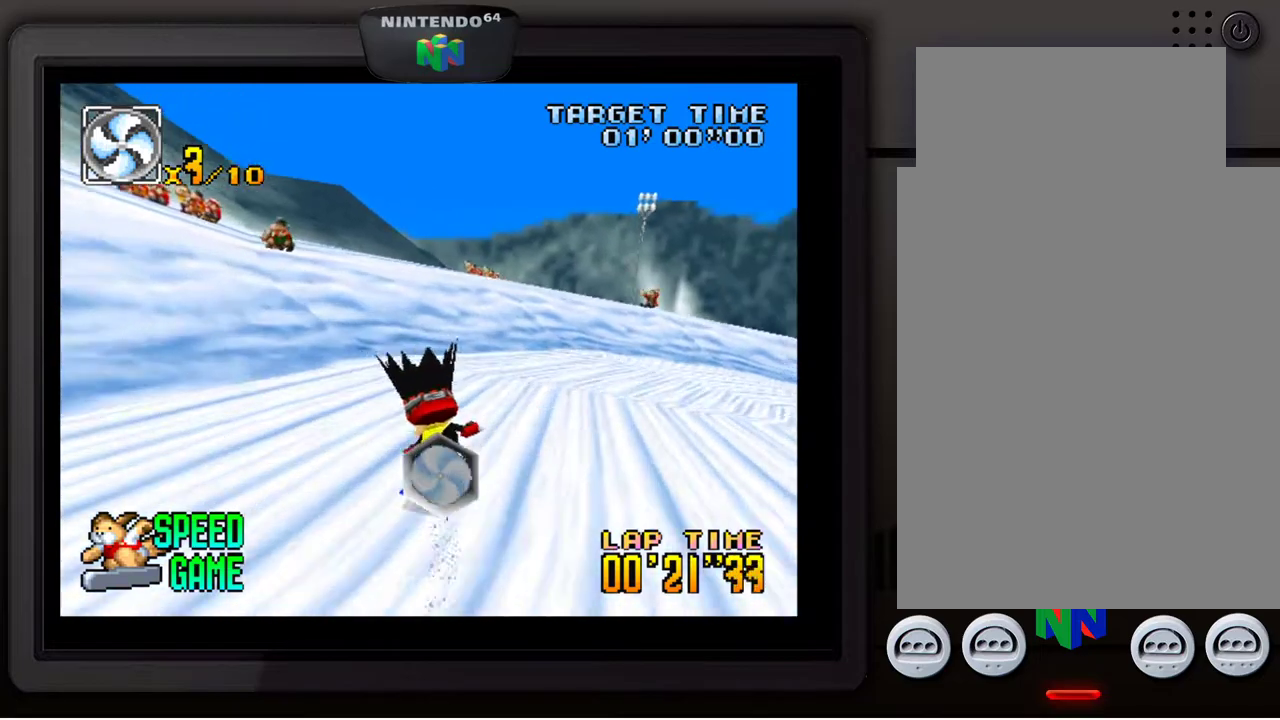
{"buttons": [], "left_stick": "down-right", "events": []}
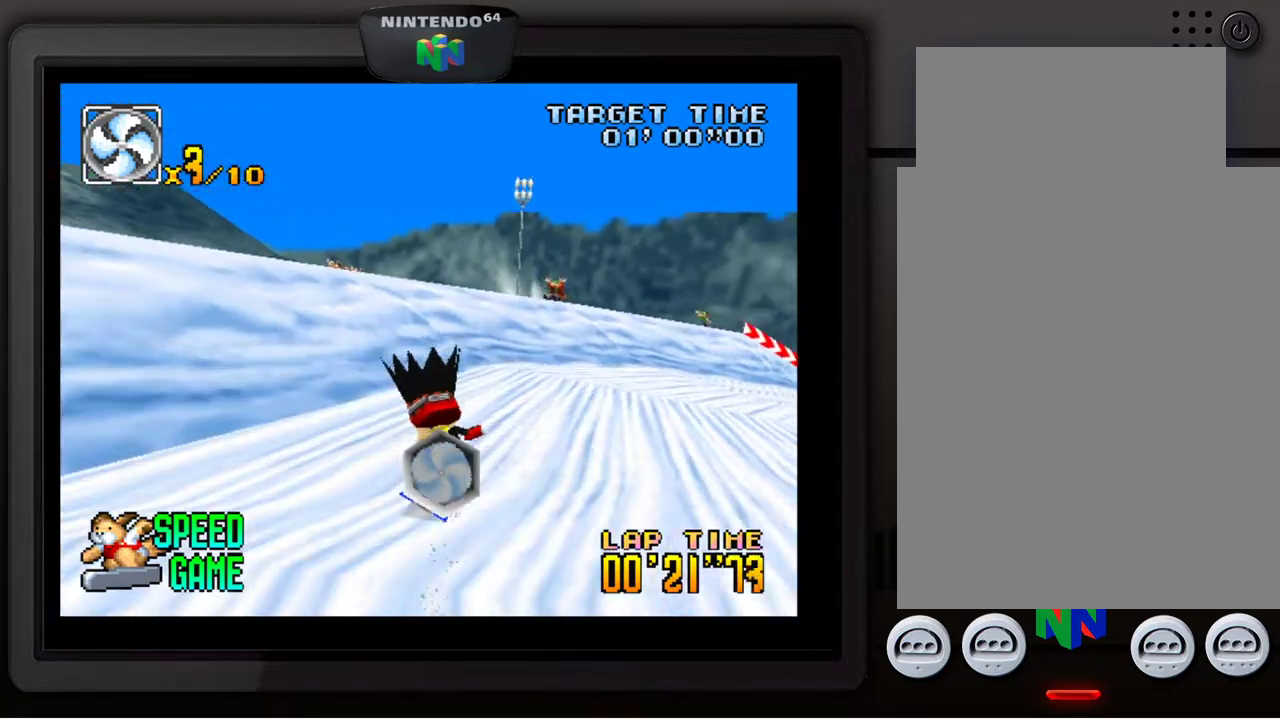
{"buttons": [], "left_stick": "down-right", "events": []}
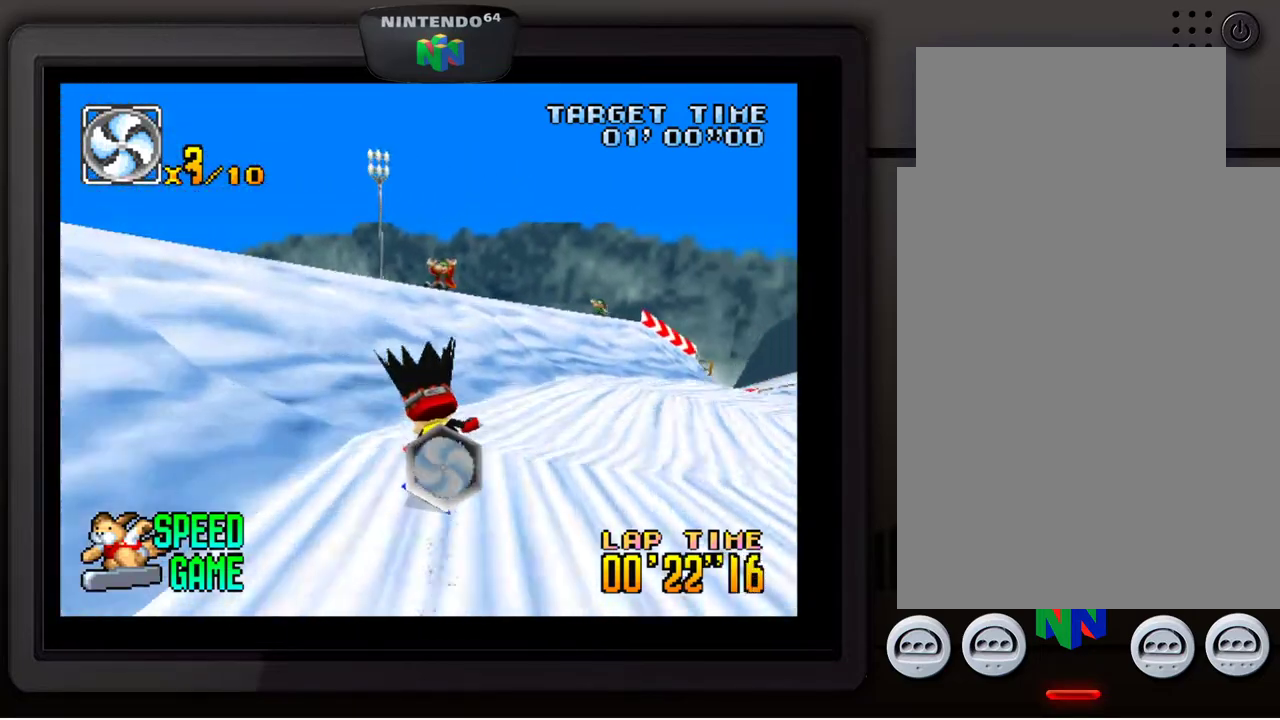
{"buttons": [], "left_stick": "down-right", "events": []}
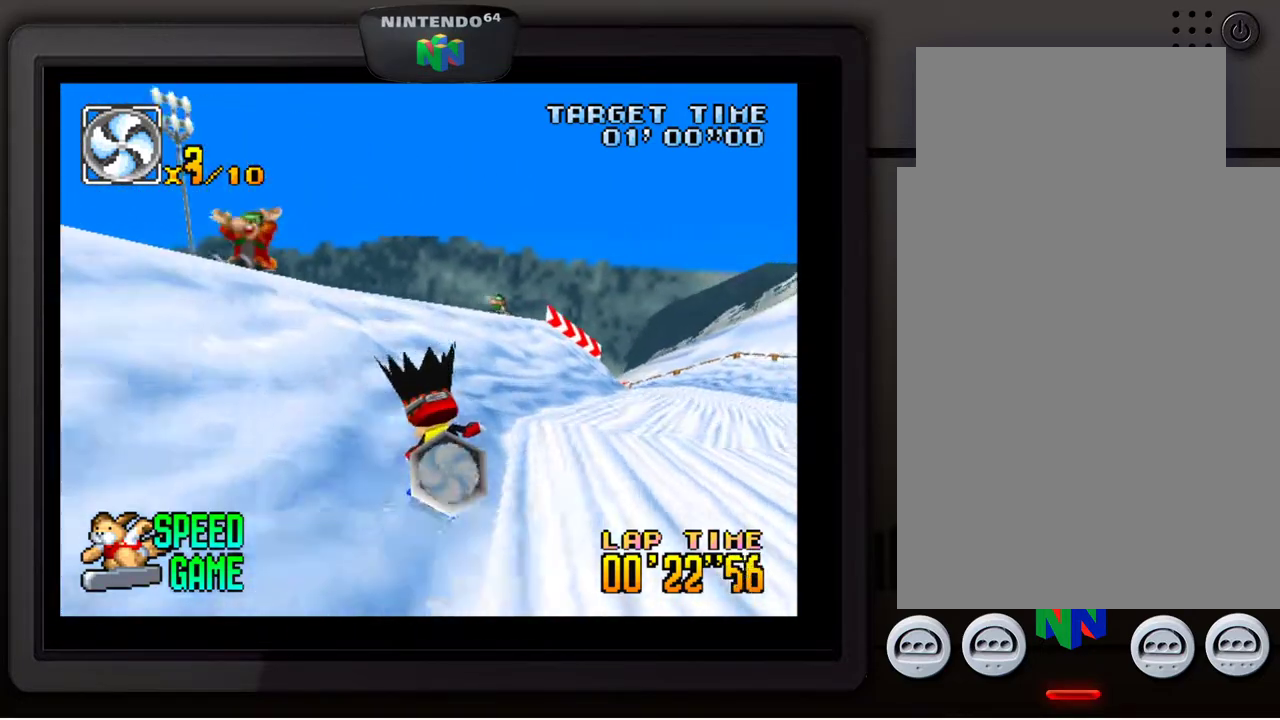
{"buttons": [], "left_stick": "down-right", "events": []}
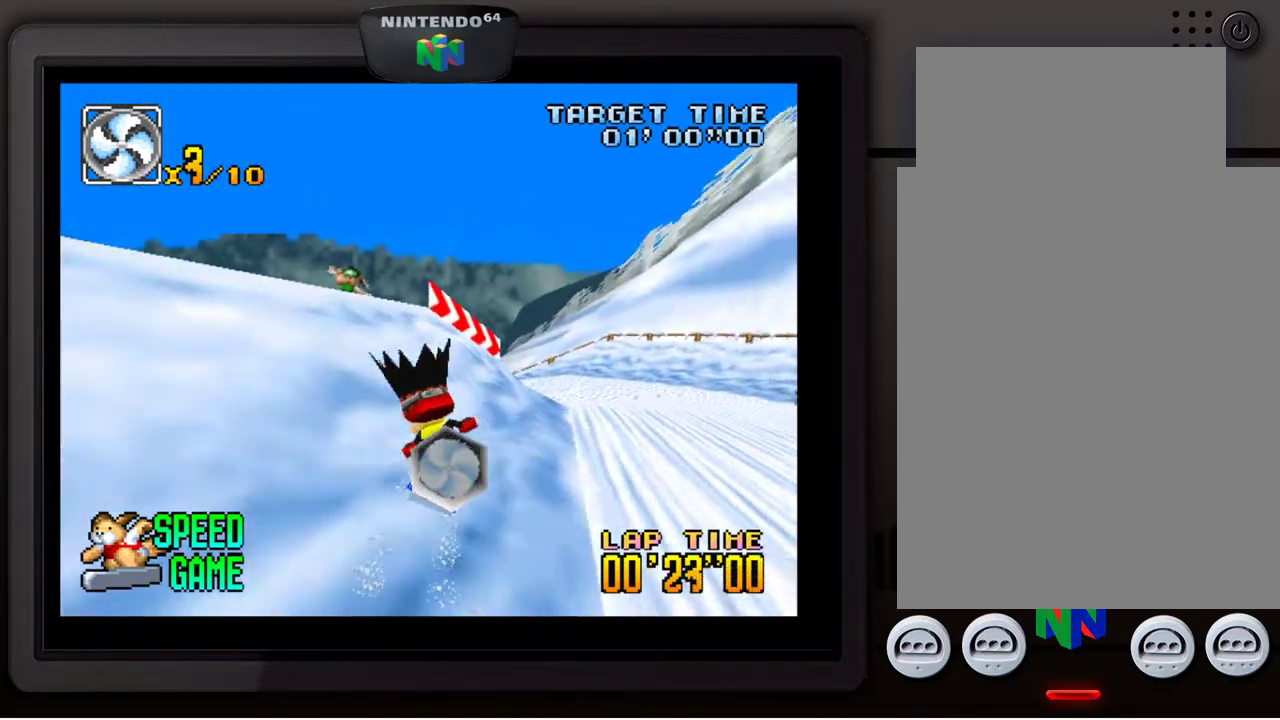
{"buttons": [], "left_stick": "center", "events": [[383, "left_stick", "center"]]}
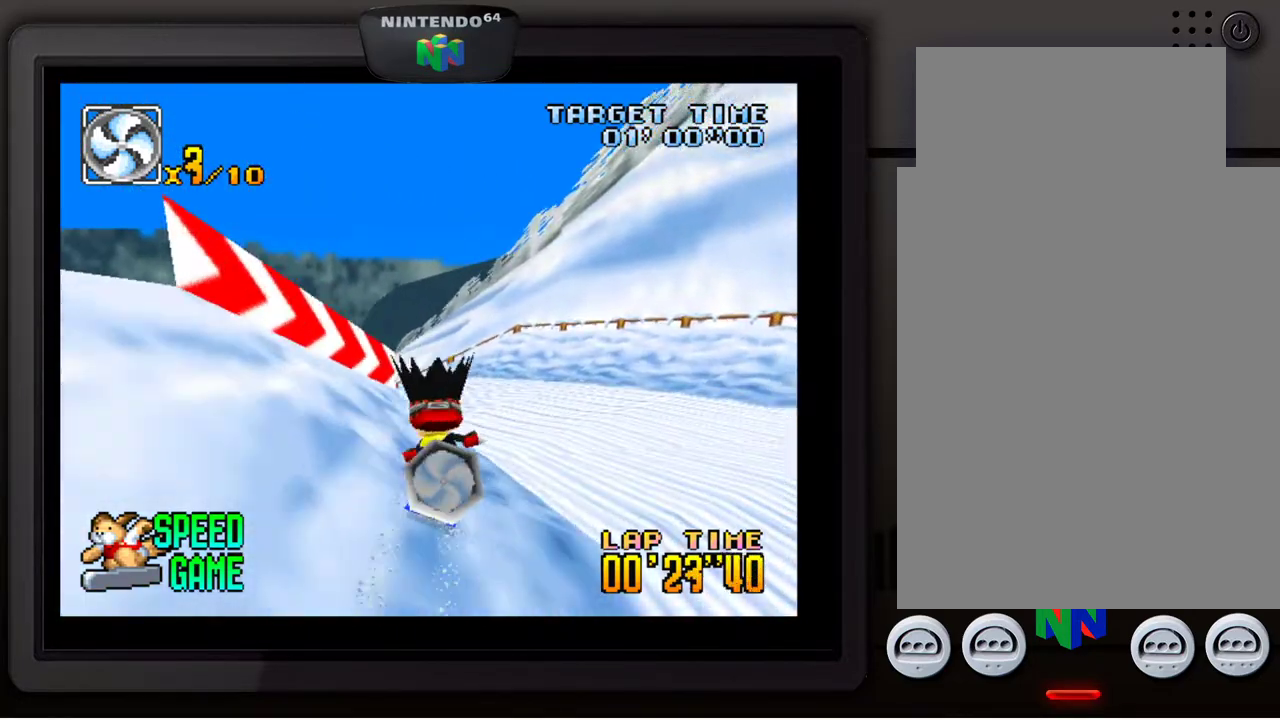
{"buttons": [], "left_stick": "down-left", "events": [[67, "left_stick", "left"], [133, "left_stick", "down-left"], [383, "left_stick", "center"], [500, "left_stick", "down-left"]]}
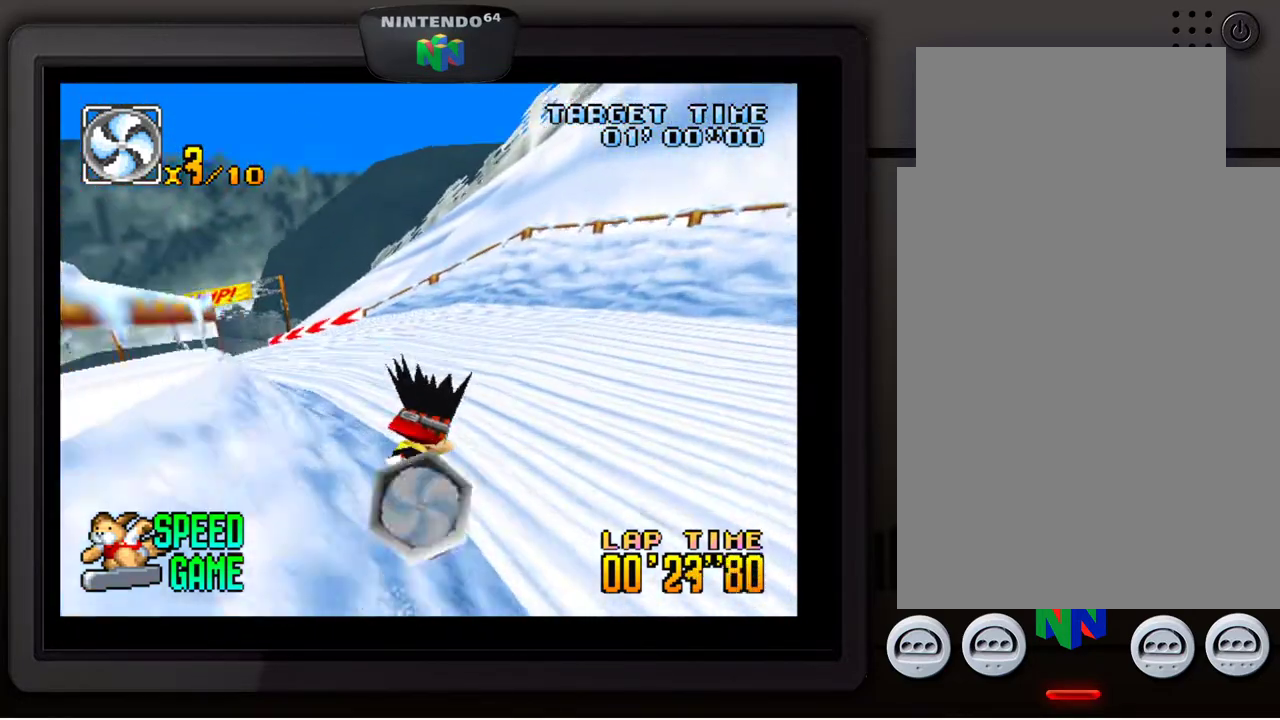
{"buttons": [], "left_stick": "down-left", "events": []}
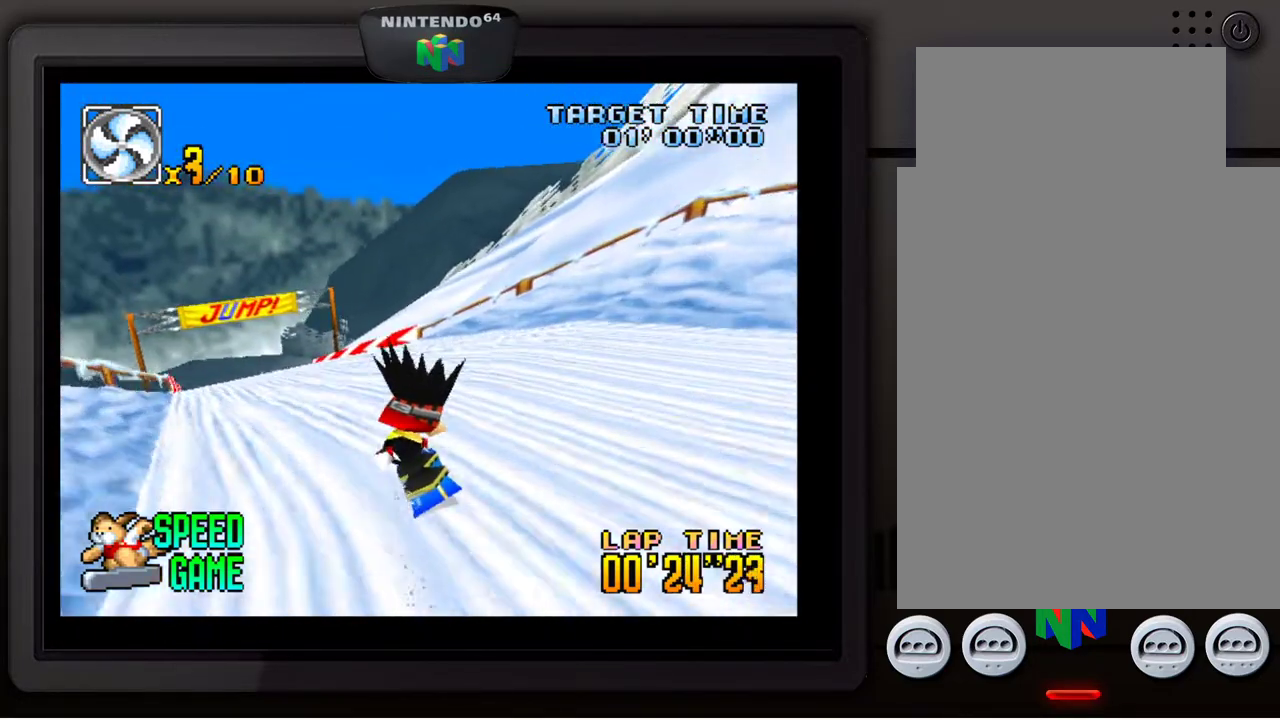
{"buttons": [], "left_stick": "down-left", "events": [[250, "left_stick", "center"], [500, "left_stick", "down-left"]]}
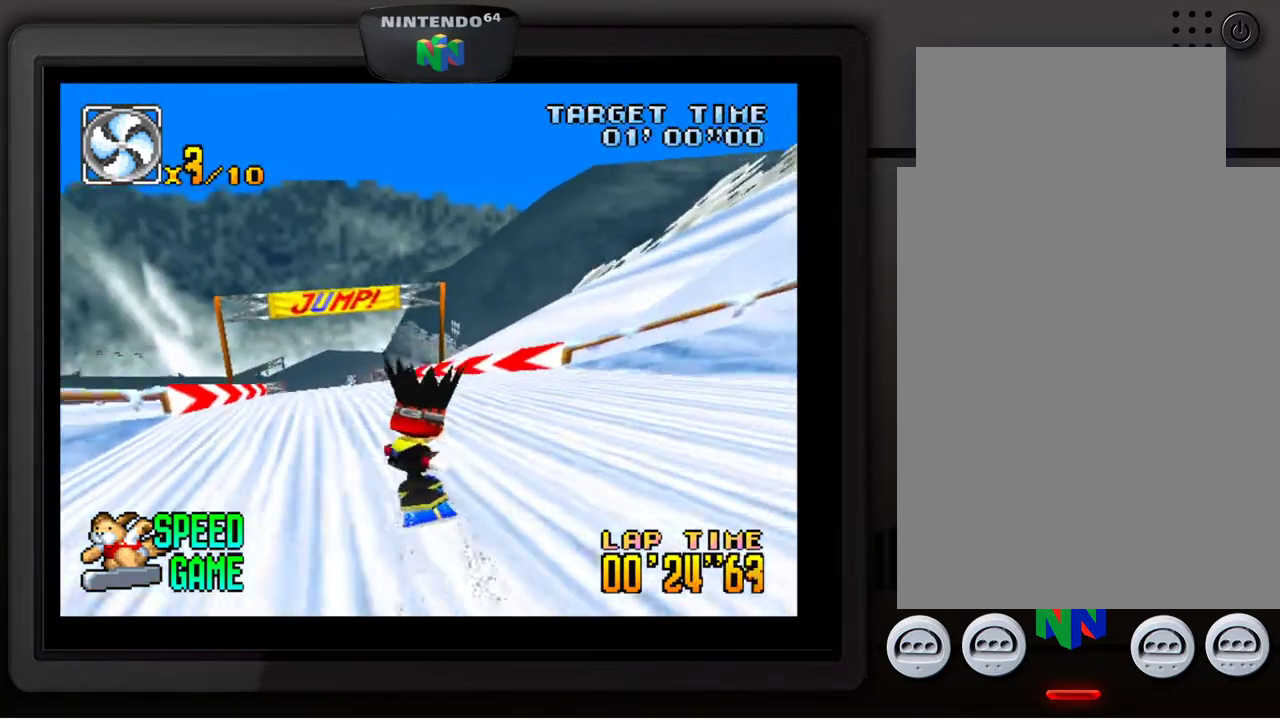
{"buttons": [], "left_stick": "center", "events": [[217, "left_stick", "center"]]}
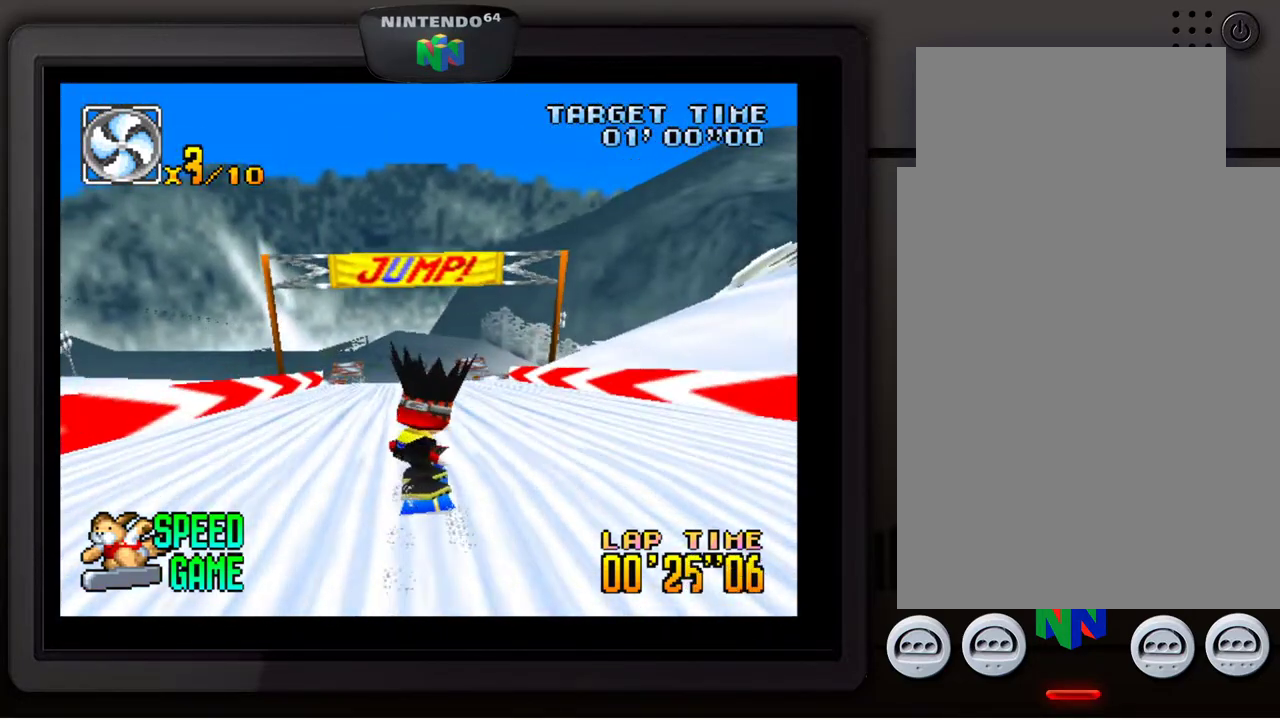
{"buttons": [], "left_stick": "center", "events": [[50, "left_stick", "right"], [250, "left_stick", "center"]]}
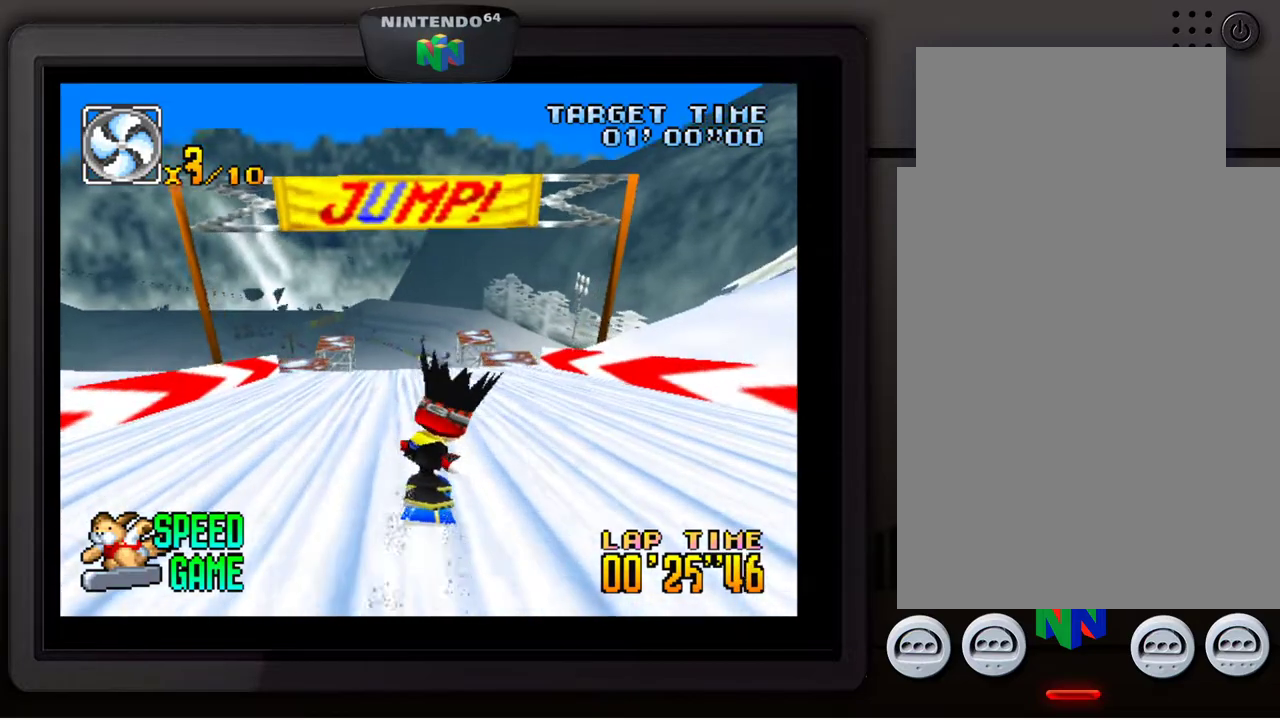
{"buttons": [], "left_stick": "right", "events": [[50, "left_stick", "down-left"], [200, "left_stick", "center"], [400, "left_stick", "right"]]}
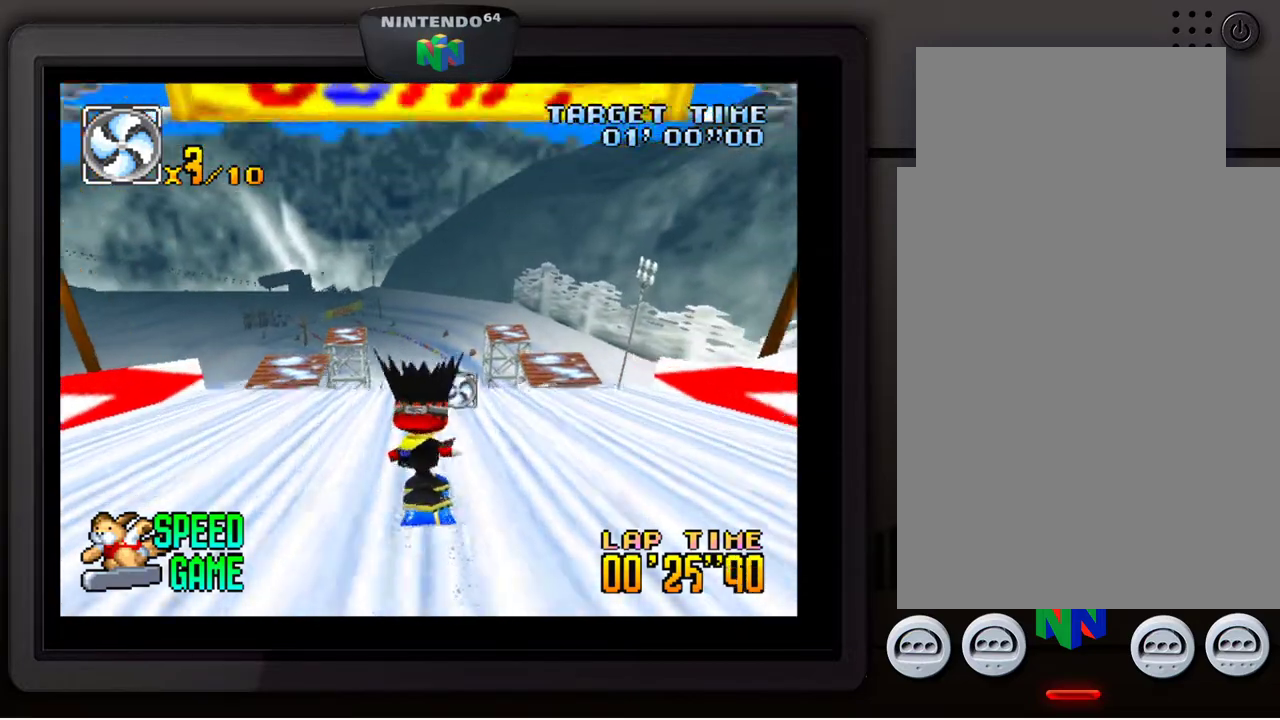
{"buttons": [], "left_stick": "center", "events": [[150, "left_stick", "center"], [233, "left_stick", "down-left"], [383, "left_stick", "center"]]}
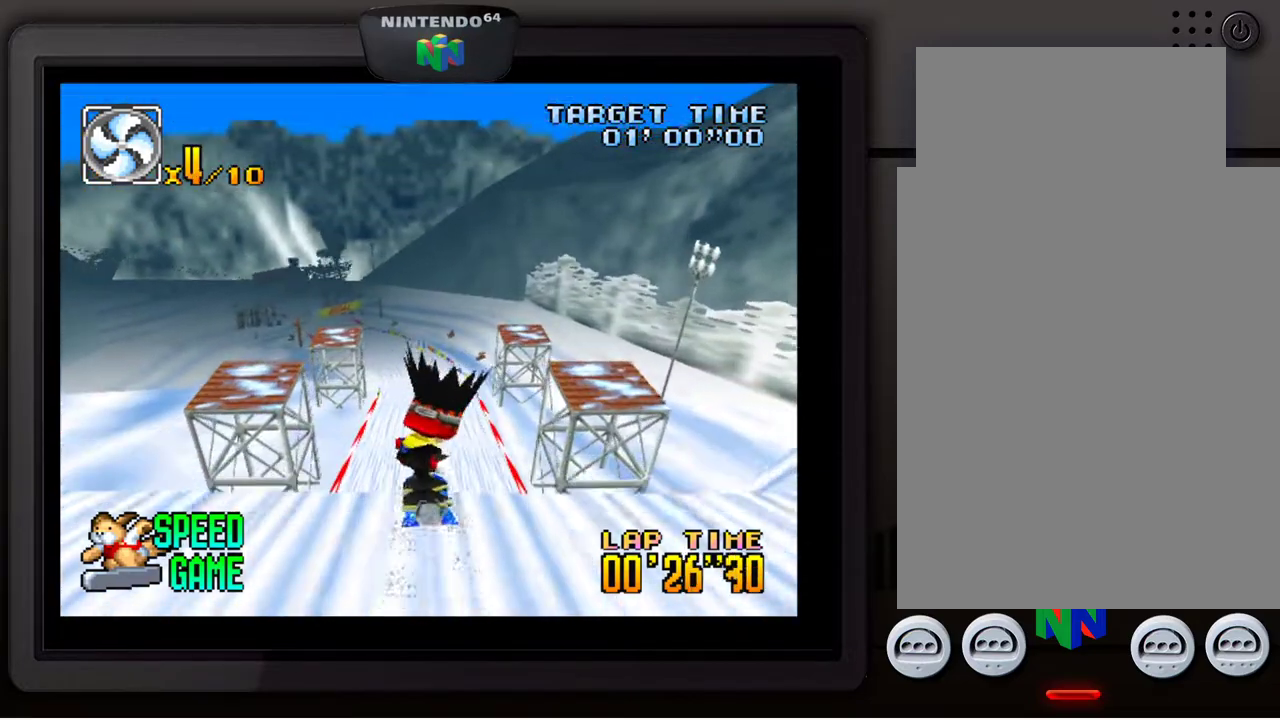
{"buttons": [], "left_stick": "center", "events": []}
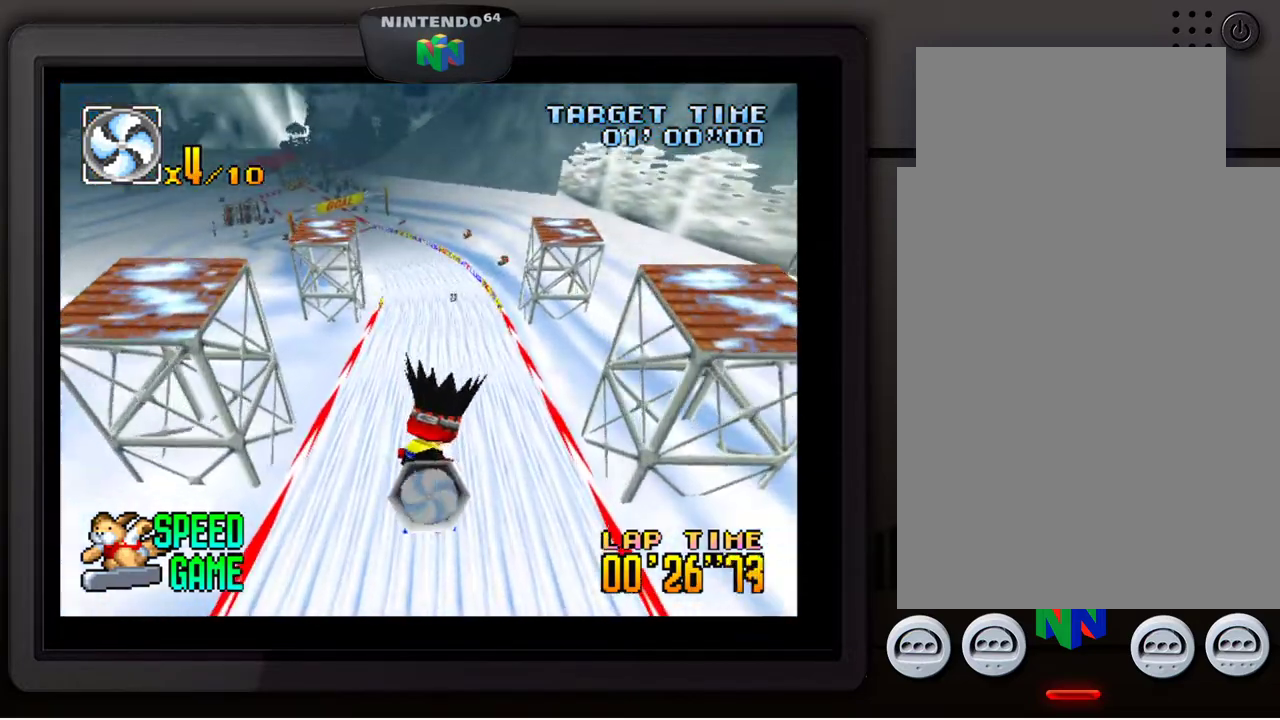
{"buttons": [], "left_stick": "center", "events": [[67, "left_stick", "right"], [217, "left_stick", "center"]]}
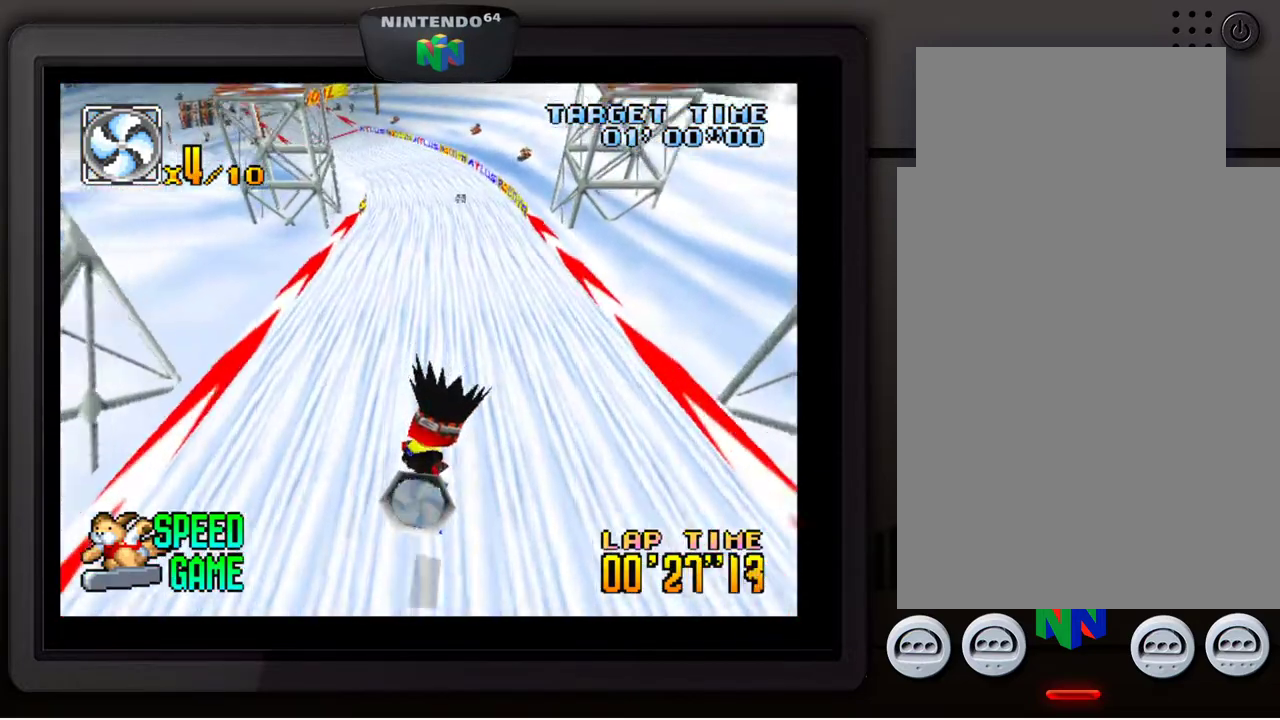
{"buttons": [], "left_stick": "center", "events": []}
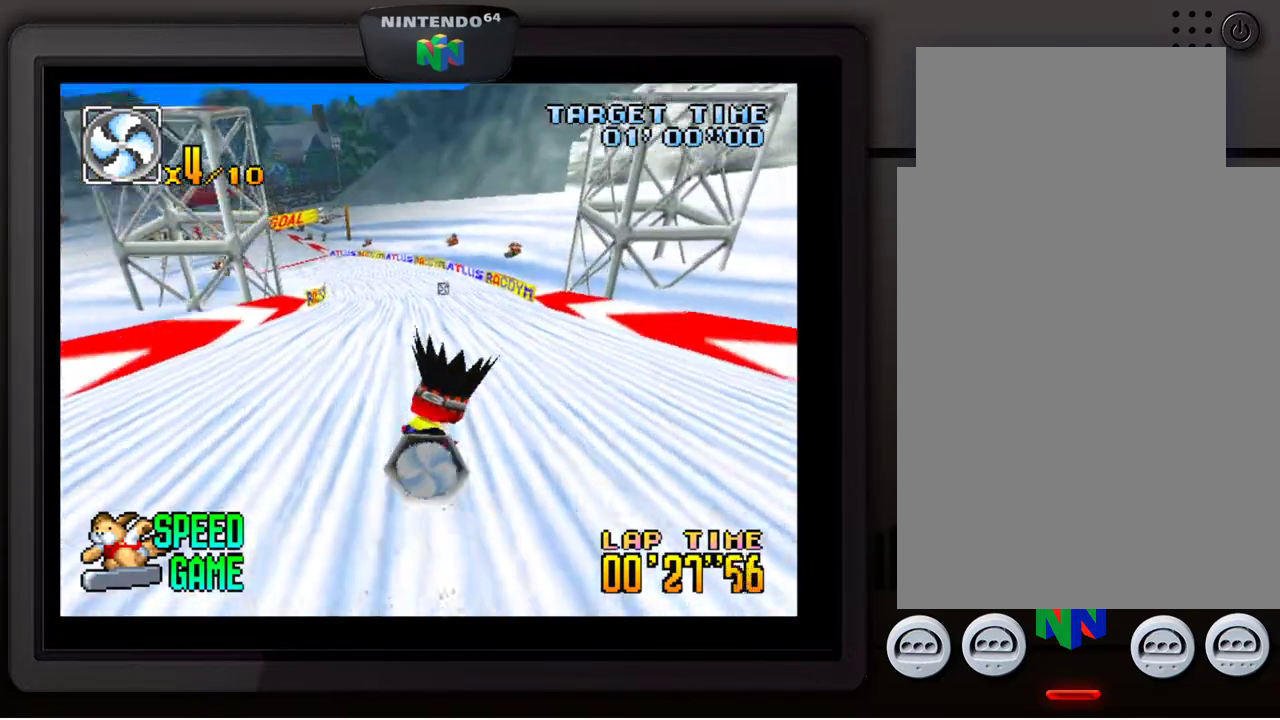
{"buttons": [], "left_stick": "center", "events": [[33, "left_stick", "right"], [117, "left_stick", "center"], [300, "left_stick", "left"], [450, "left_stick", "center"]]}
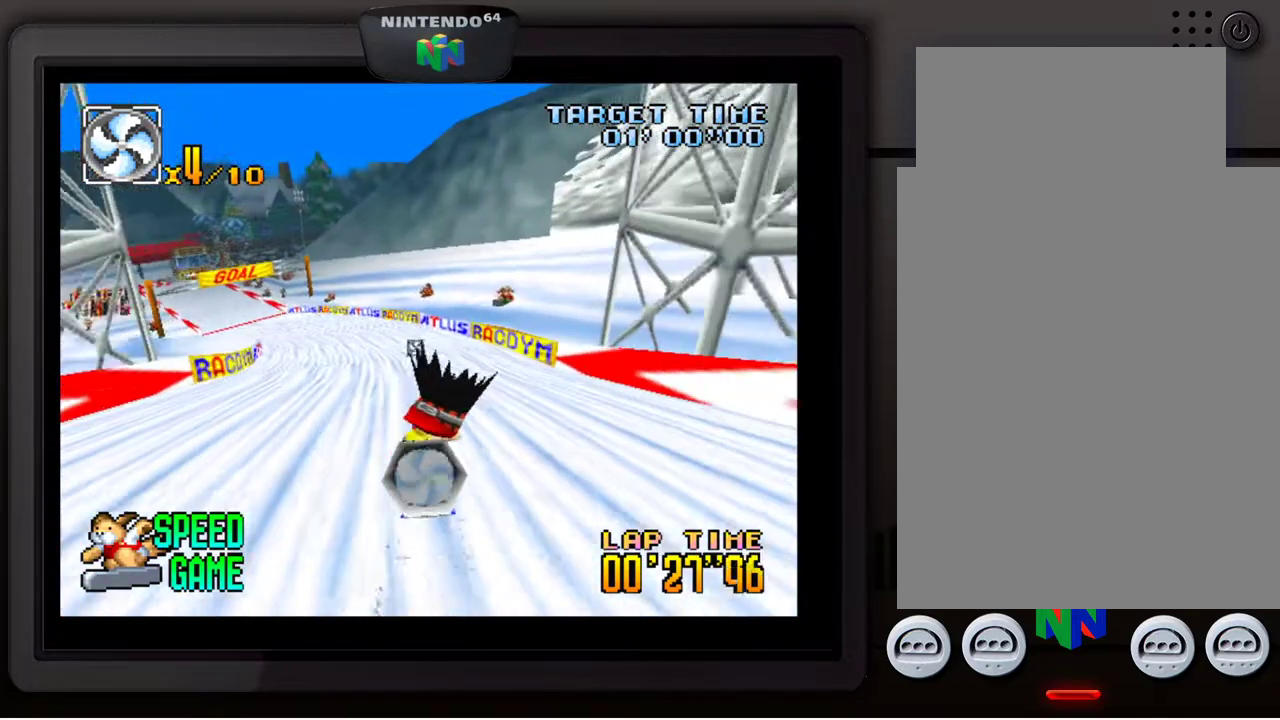
{"buttons": [], "left_stick": "down-left", "events": [[217, "left_stick", "right"], [333, "left_stick", "center"], [433, "left_stick", "left"], [500, "left_stick", "down-left"]]}
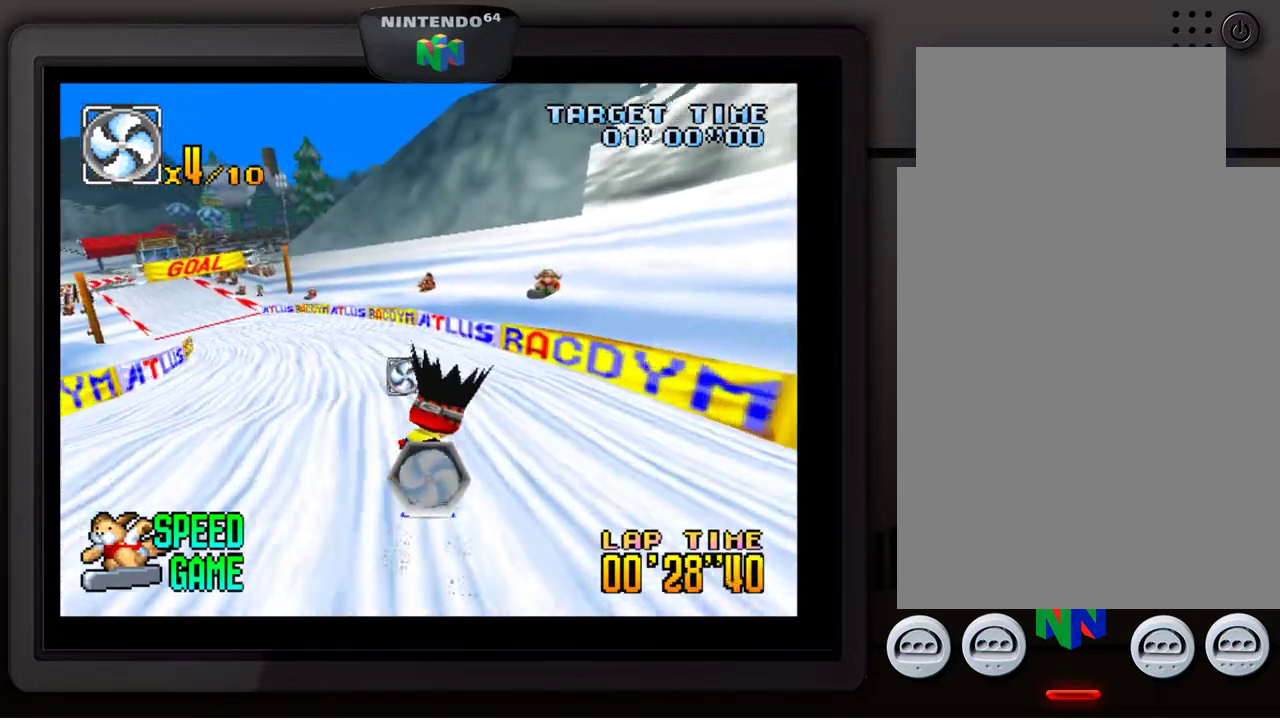
{"buttons": [], "left_stick": "center", "events": [[333, "left_stick", "center"]]}
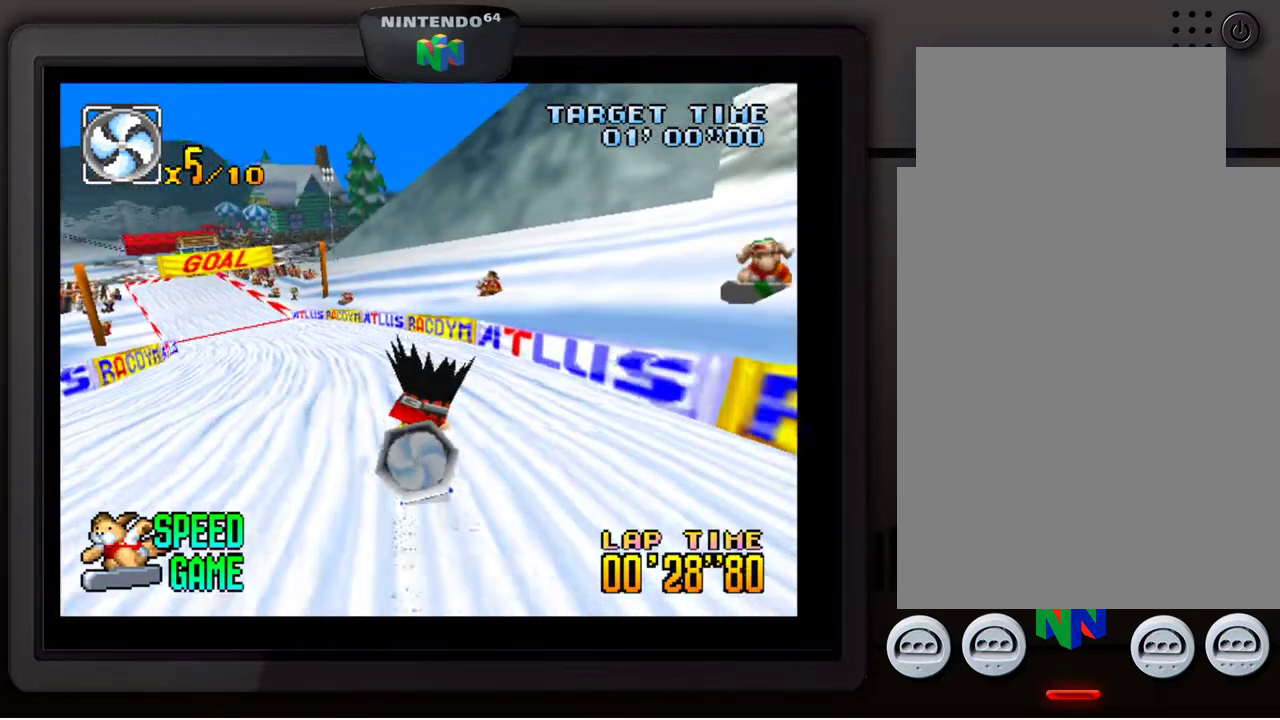
{"buttons": [], "left_stick": "center", "events": [[67, "left_stick", "down-left"], [217, "left_stick", "center"], [333, "left_stick", "down-left"], [500, "left_stick", "center"]]}
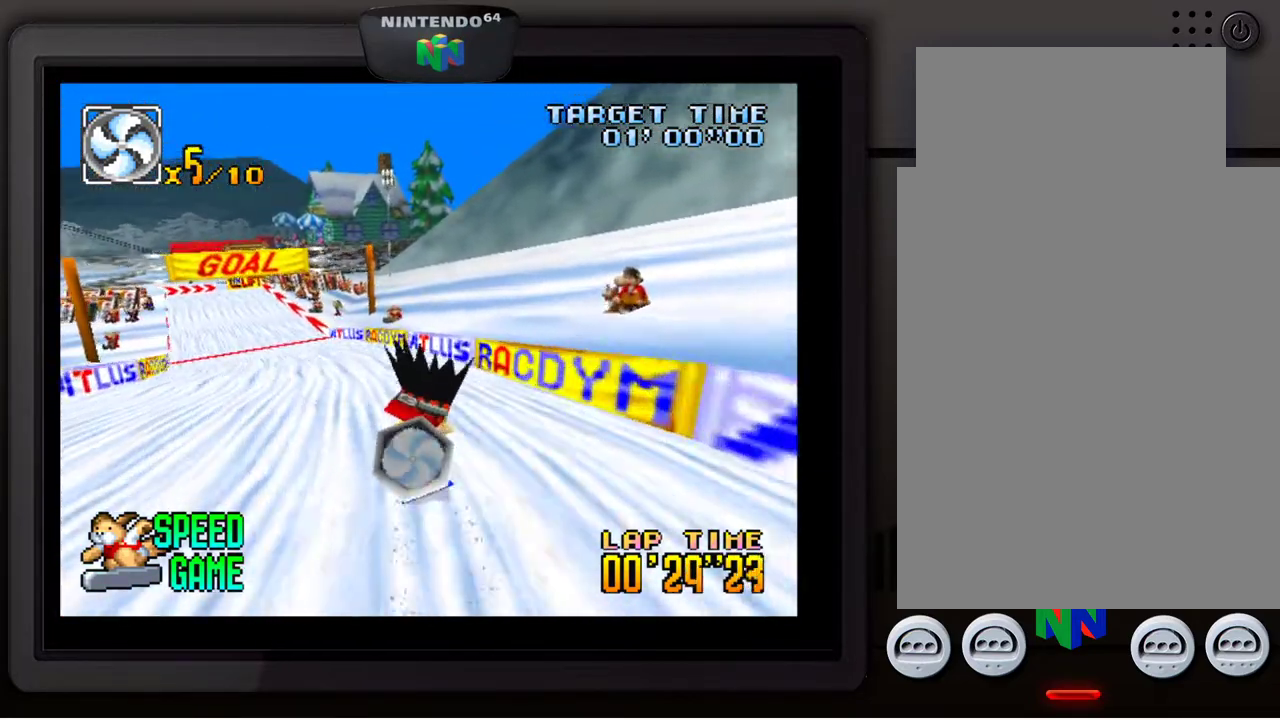
{"buttons": [], "left_stick": "center", "events": [[100, "left_stick", "down-left"], [217, "left_stick", "center"], [317, "left_stick", "down-left"], [467, "left_stick", "center"]]}
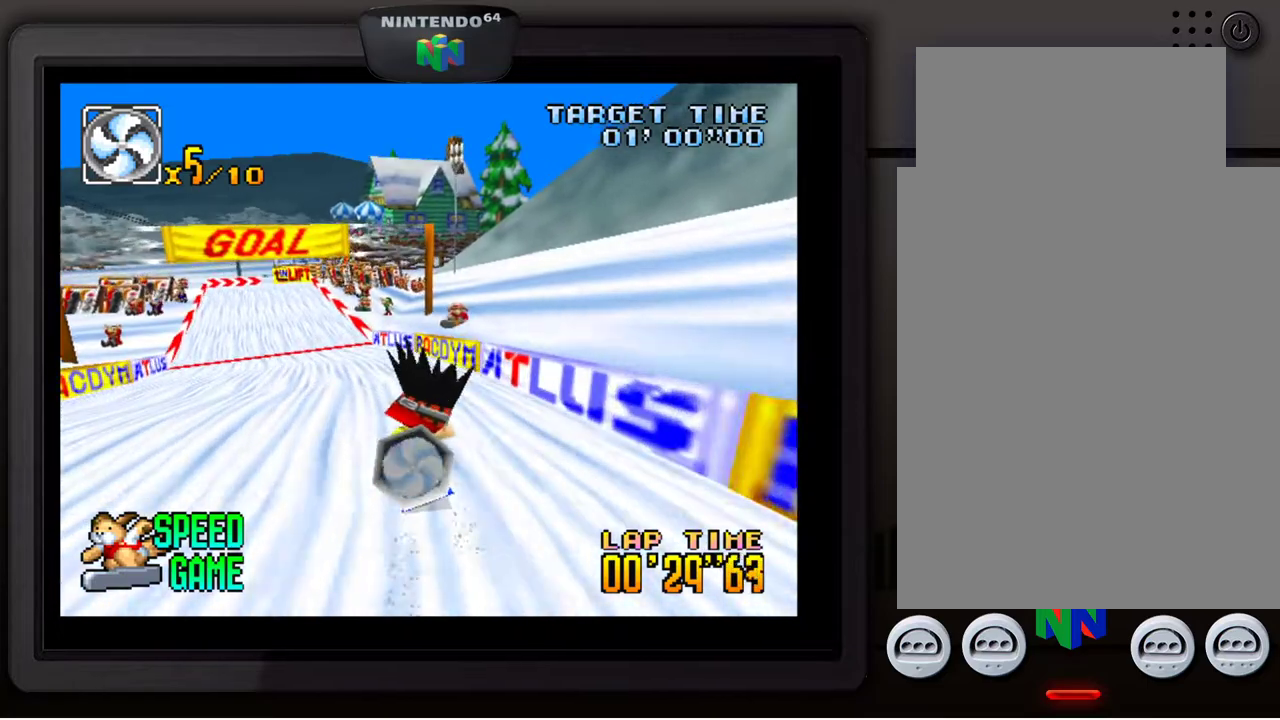
{"buttons": [], "left_stick": "left", "events": [[67, "left_stick", "down-left"], [200, "left_stick", "center"], [283, "left_stick", "down-left"], [450, "left_stick", "center"], [500, "left_stick", "left"]]}
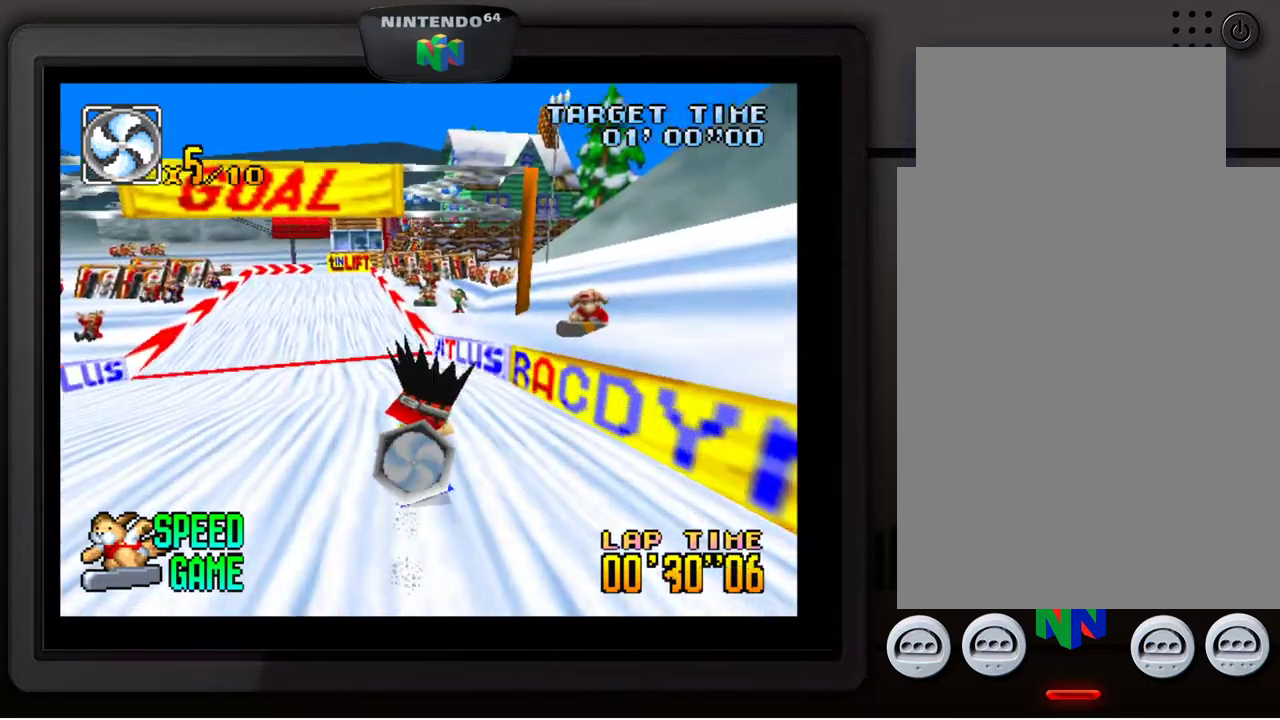
{"buttons": [], "left_stick": "center", "events": [[17, "left_stick", "down-left"], [150, "left_stick", "center"], [250, "left_stick", "down-left"], [400, "left_stick", "center"]]}
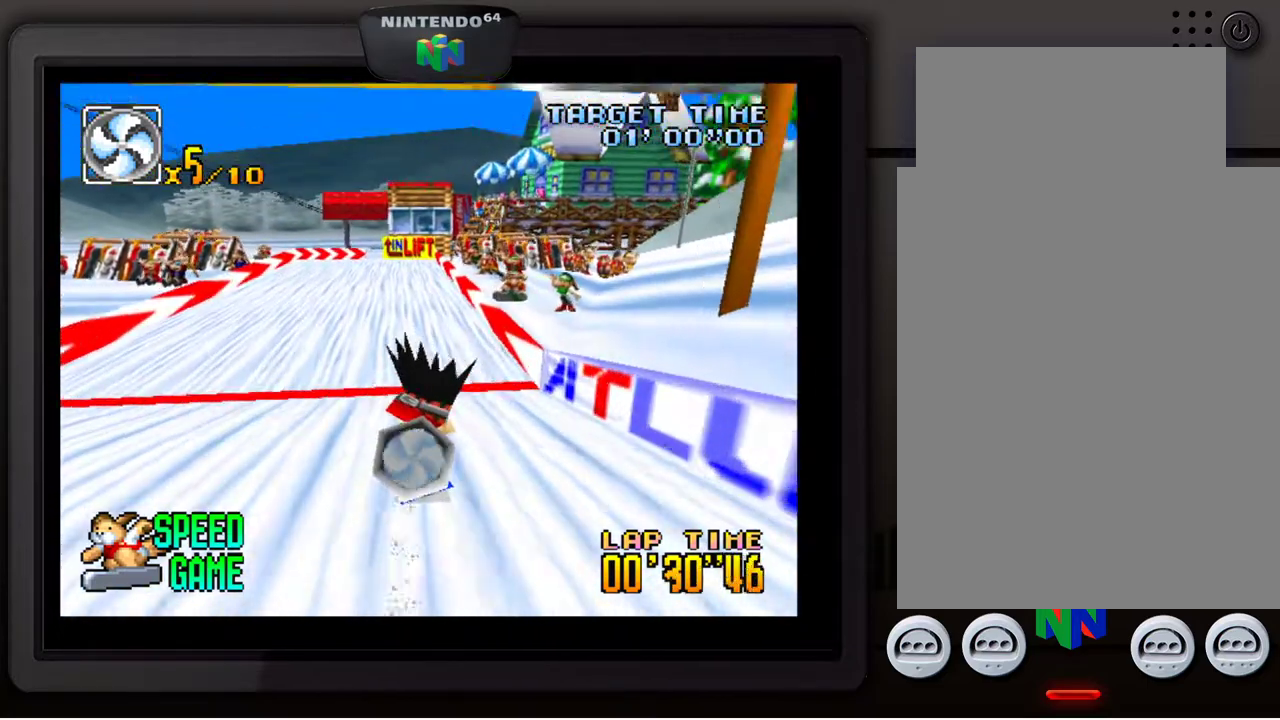
{"buttons": [], "left_stick": "center", "events": [[233, "left_stick", "left"], [400, "left_stick", "center"]]}